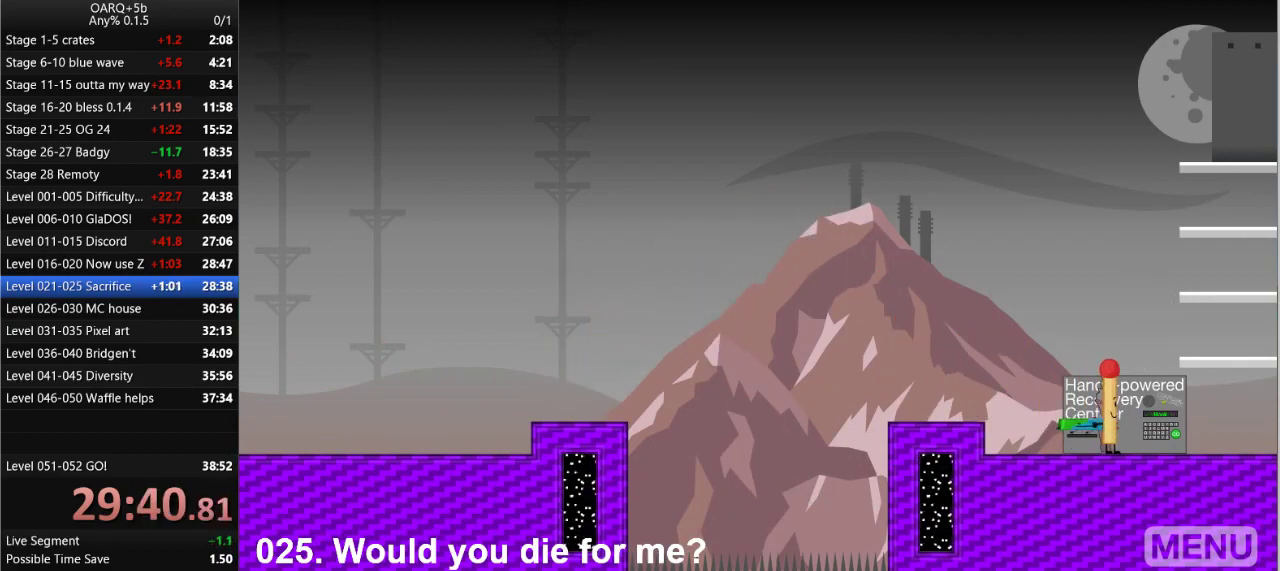
Gameplay with keyboard; each line is a JSON object with the keys held at the frame after it. "events" lists presses ("down") and releases ("up") of ".", "/", "0", "1", "2", "3", "4", "5", "6", "7", "8", "9", "a", "alt_l", "alt_r", "b", "backslash", "backspace", "c", "caps_lock", "comma", "ctrl_l", "ctrl_r", "d", "down", "e", "equals", "f", "g", "h", "i", "j", "k", "l", "lbracket", "left", "m", "minus", "n", "o", "p", "q", "quote", "r", "rbracket", "return", "right", "s", "semicolon", "shift_l", "shift_r", "space", "super_l", "super_r", "t", "tab", "tilde", "u", "up", "v", "w", "x", "y" and "z" between this image and that frame as [ms after this image, input, new state], when the widget could be followed in between. No other keys are recorded. Mouse input is not recorded.
{"keys": [], "events": []}
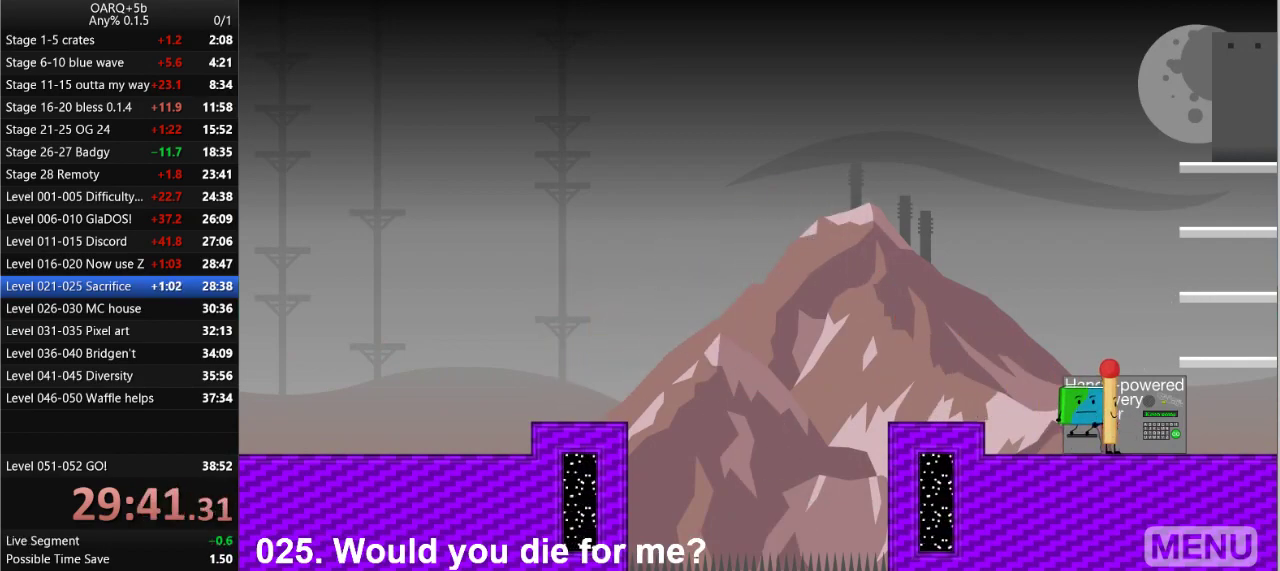
{"keys": ["up"], "events": [[400, "left", "down"], [450, "up", "down"], [500, "left", "up"]]}
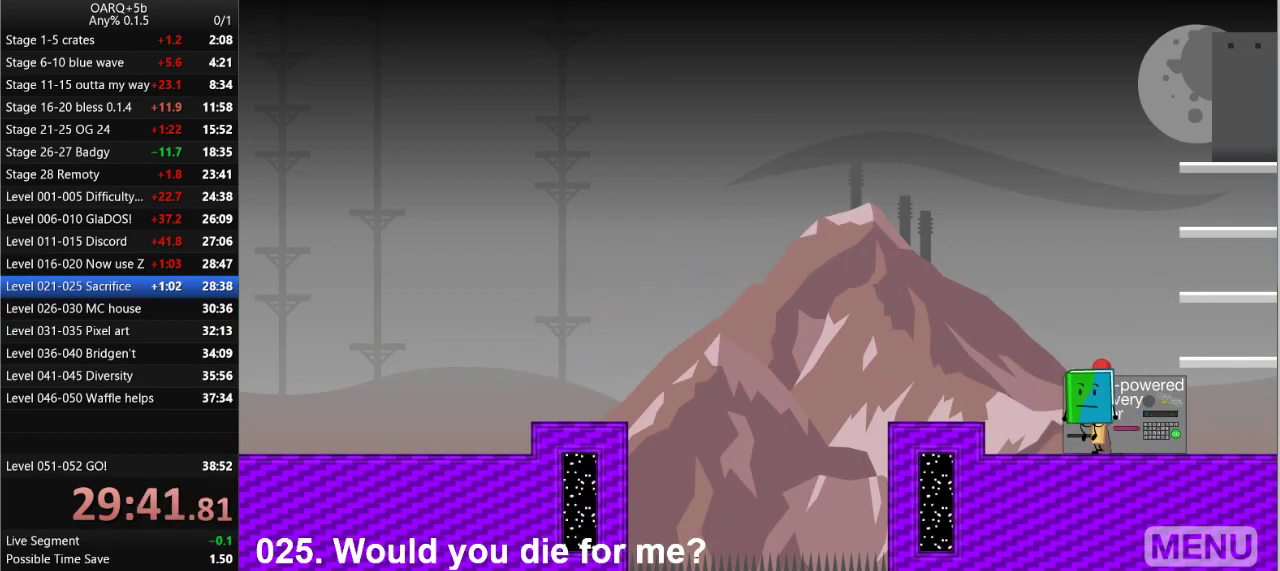
{"keys": ["right", "space"], "events": [[50, "right", "down"], [133, "up", "up"], [316, "space", "down"]]}
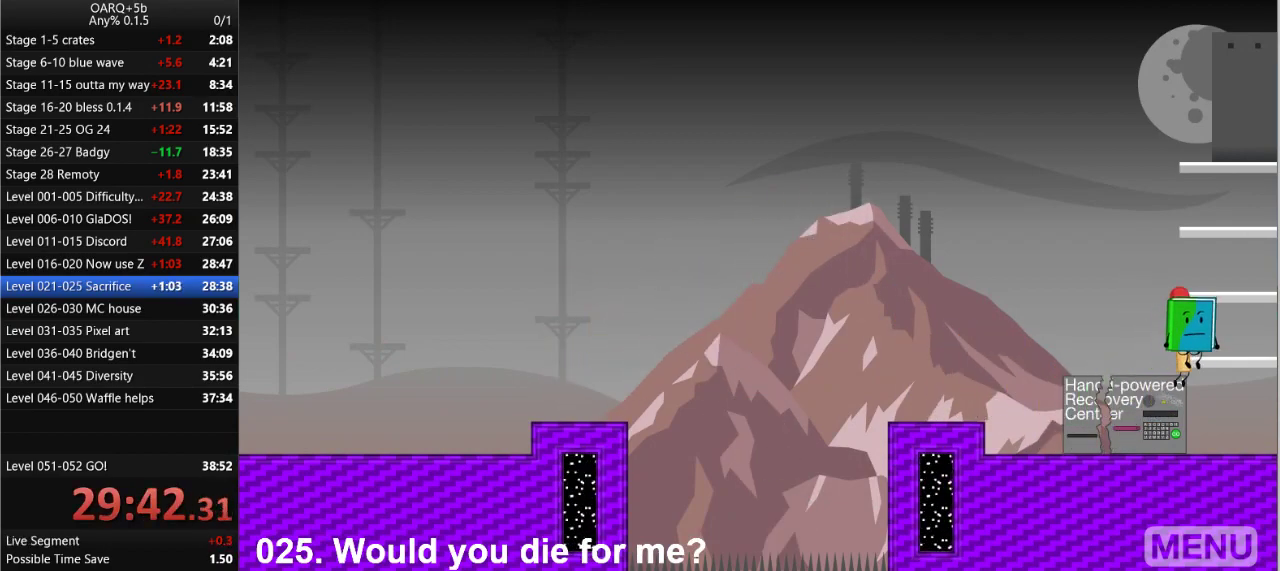
{"keys": ["space"], "events": [[16, "space", "up"], [16, "up", "down"], [200, "up", "up"], [300, "right", "up"], [483, "space", "down"]]}
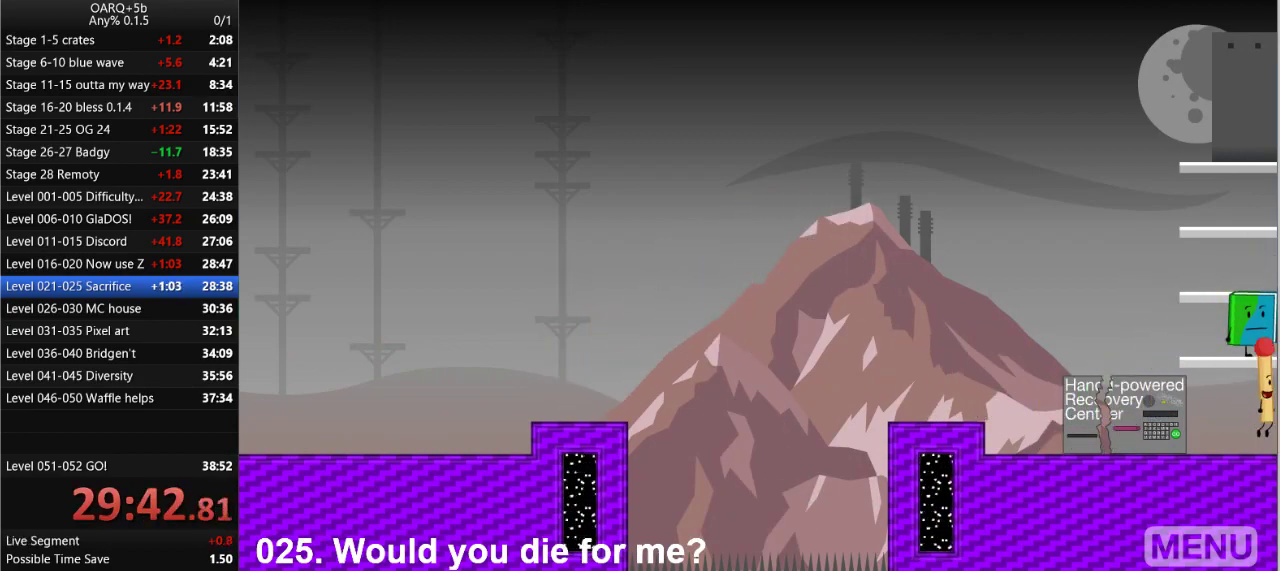
{"keys": ["space"], "events": [[166, "space", "up"], [266, "up", "down"], [400, "up", "up"], [450, "space", "down"]]}
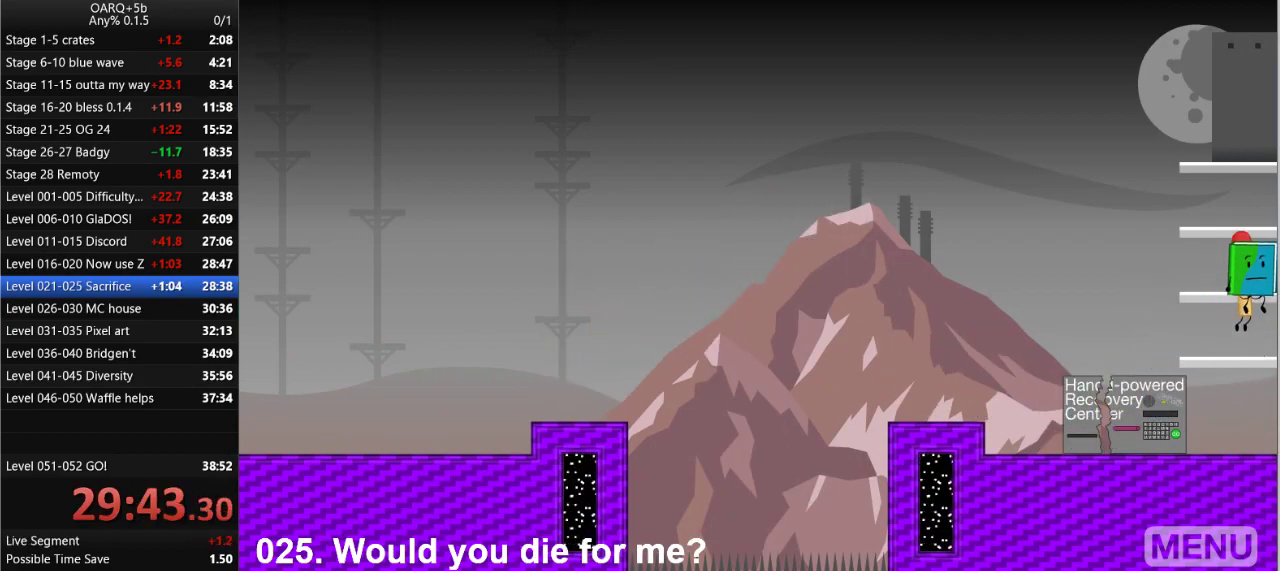
{"keys": [], "events": [[133, "space", "up"], [316, "space", "down"], [466, "space", "up"]]}
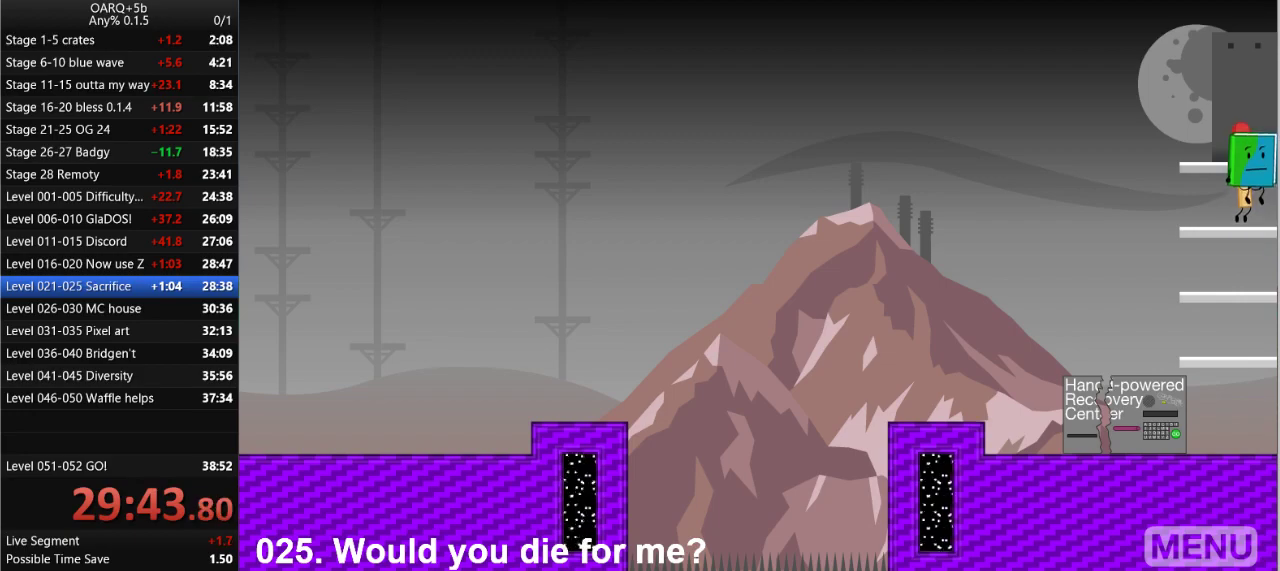
{"keys": [], "events": [[150, "space", "down"], [300, "space", "up"]]}
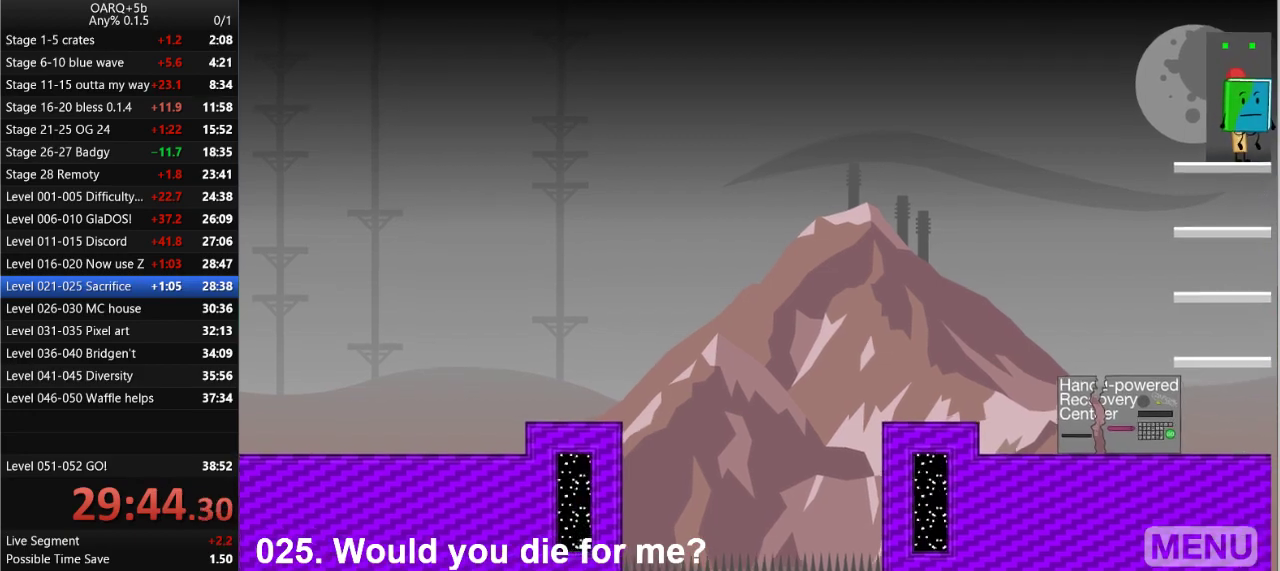
{"keys": [], "events": []}
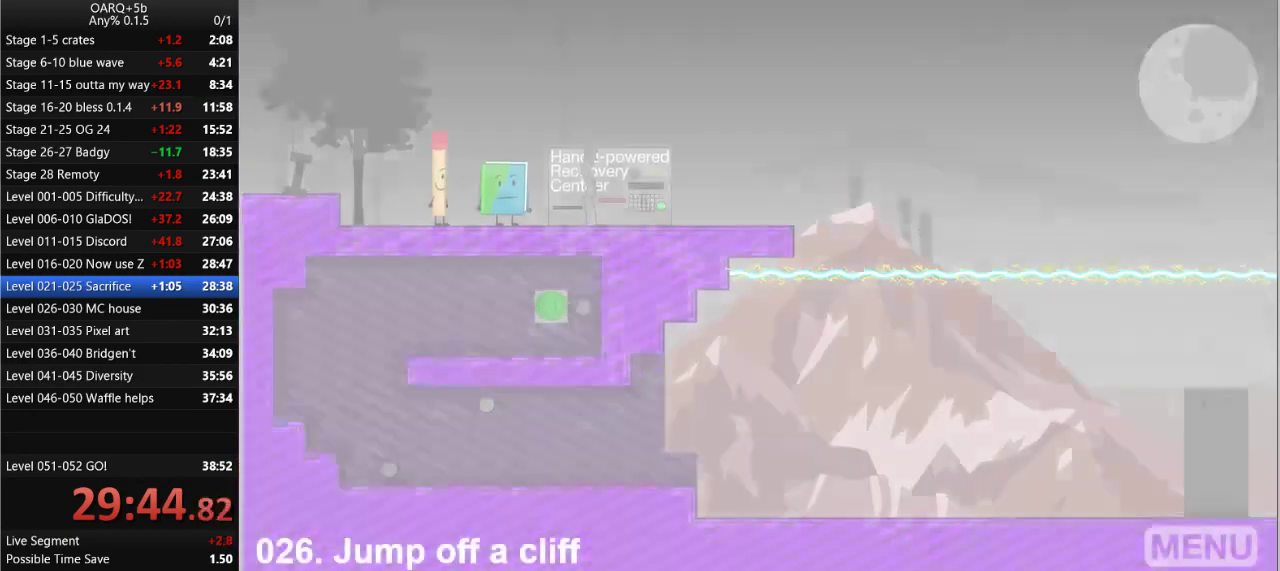
{"keys": ["right"], "events": [[283, "right", "down"]]}
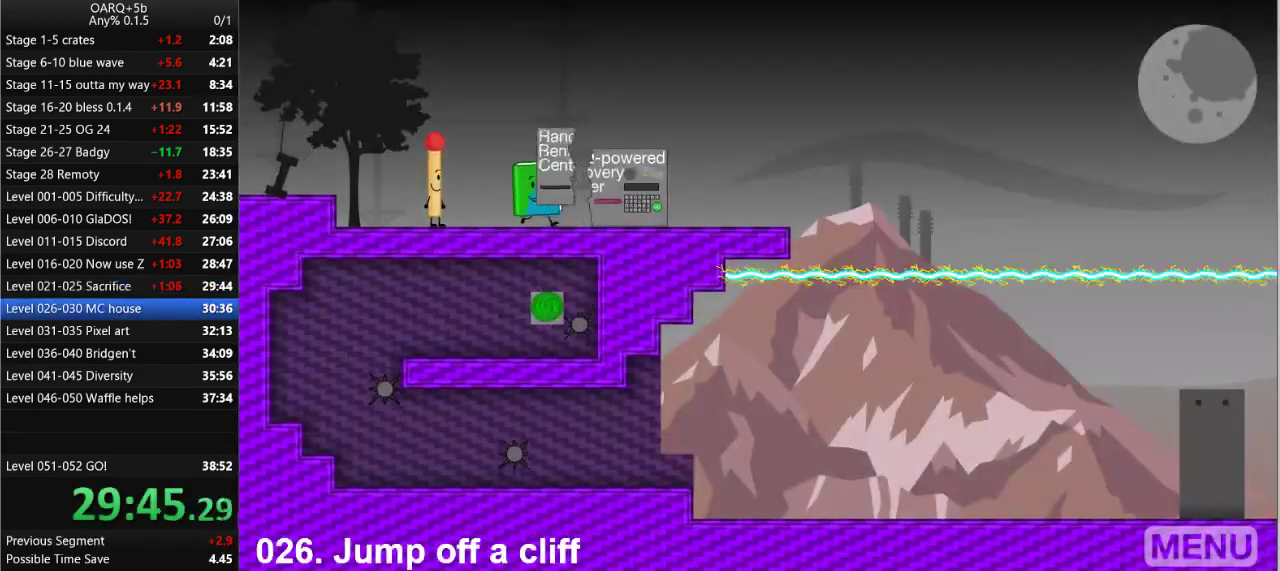
{"keys": ["right"], "events": [[16, "up", "down"], [100, "up", "up"]]}
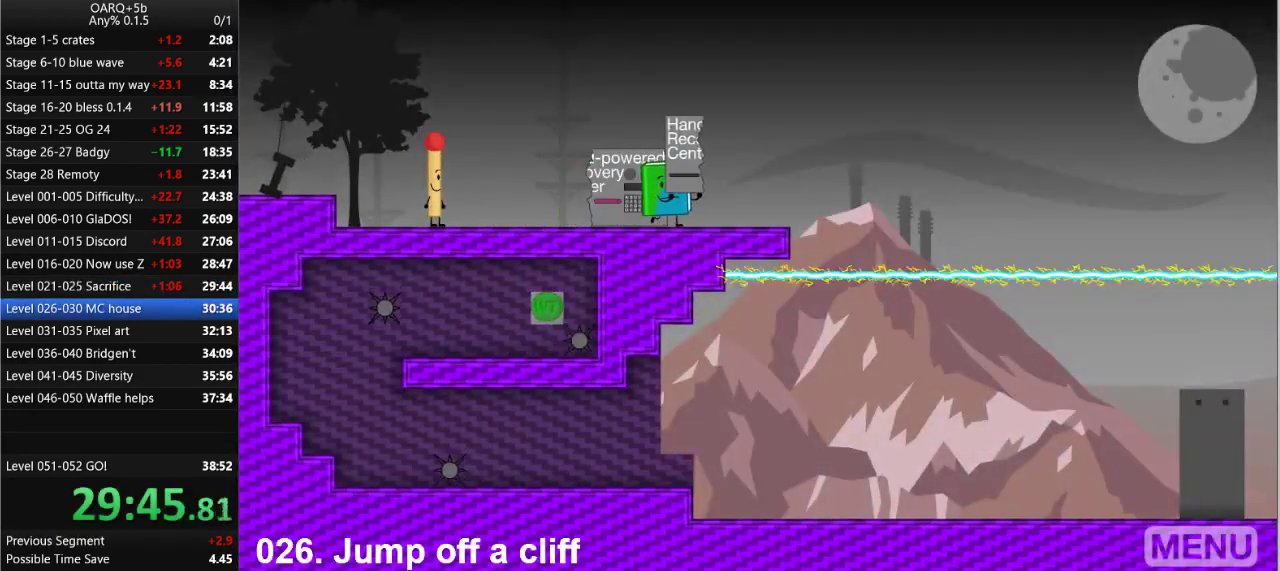
{"keys": ["right", "space"], "events": [[450, "space", "down"]]}
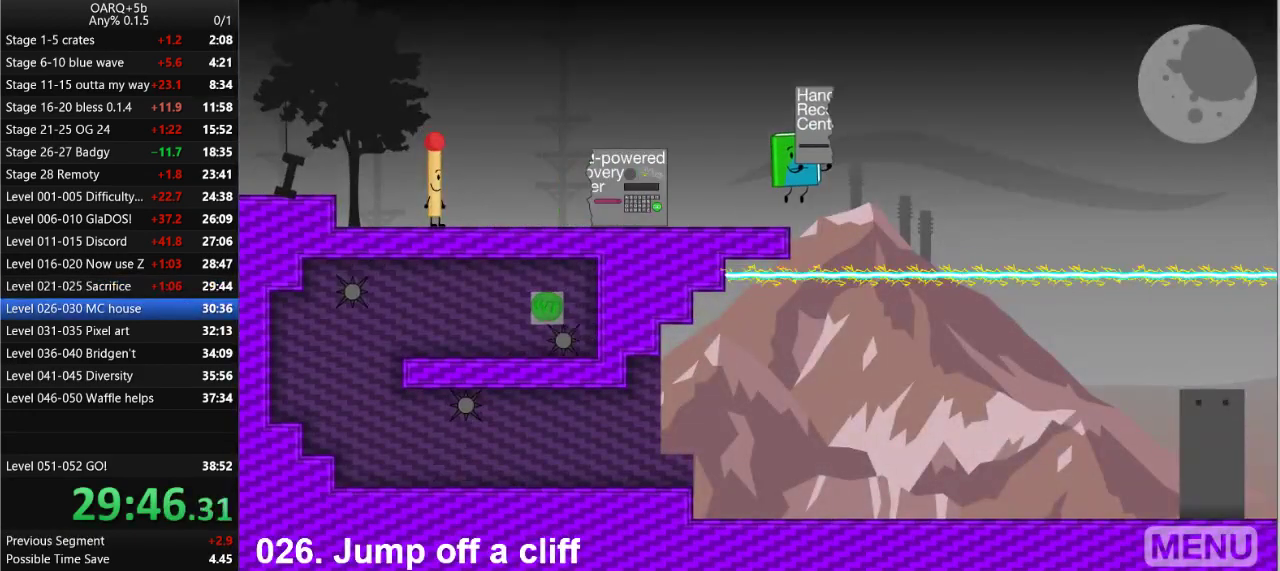
{"keys": ["right", "z"], "events": [[50, "space", "up"], [466, "z", "down"]]}
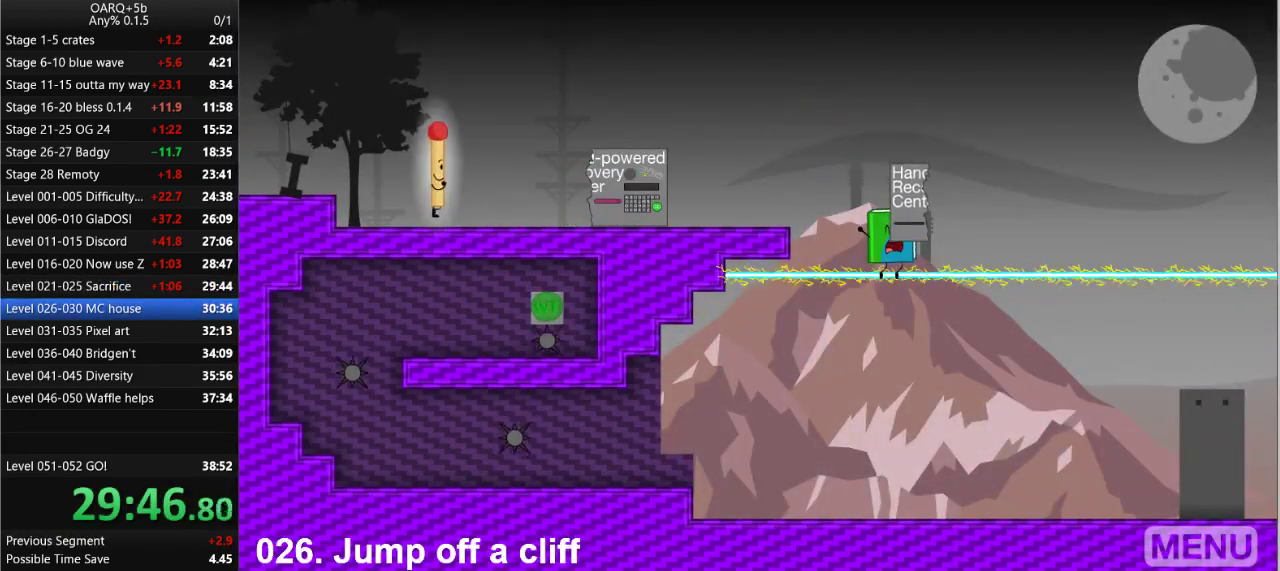
{"keys": ["right"], "events": [[66, "z", "up"]]}
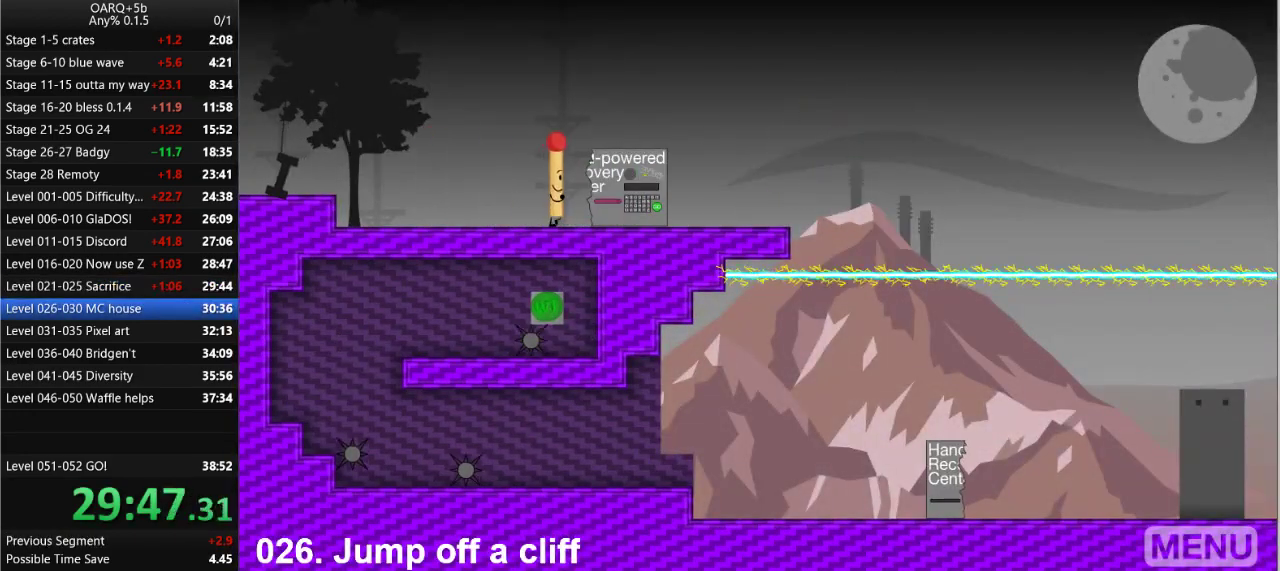
{"keys": [], "events": [[166, "down", "down"], [266, "down", "up"], [266, "right", "up"], [350, "up", "down"], [450, "up", "up"]]}
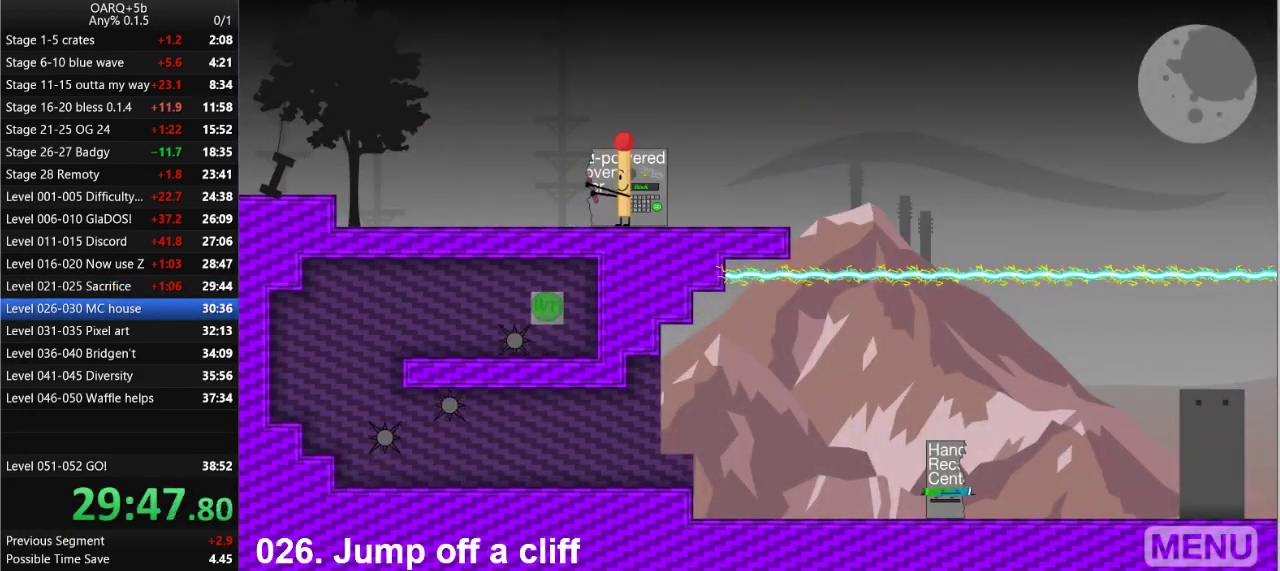
{"keys": [], "events": []}
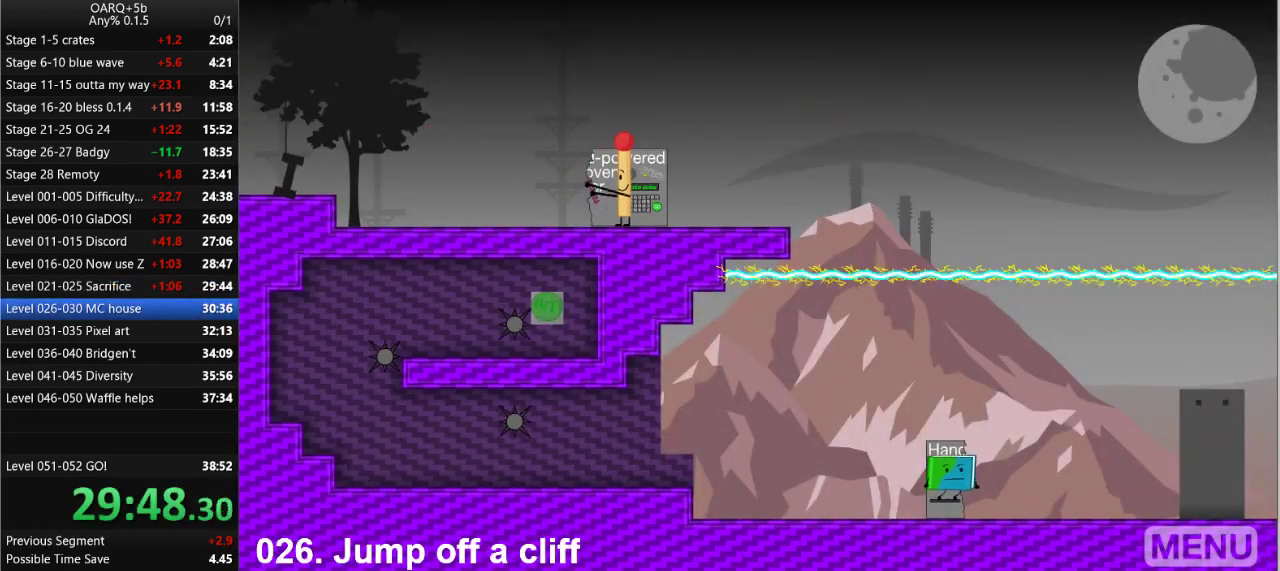
{"keys": ["right", "up"], "events": [[333, "up", "down"], [433, "right", "down"]]}
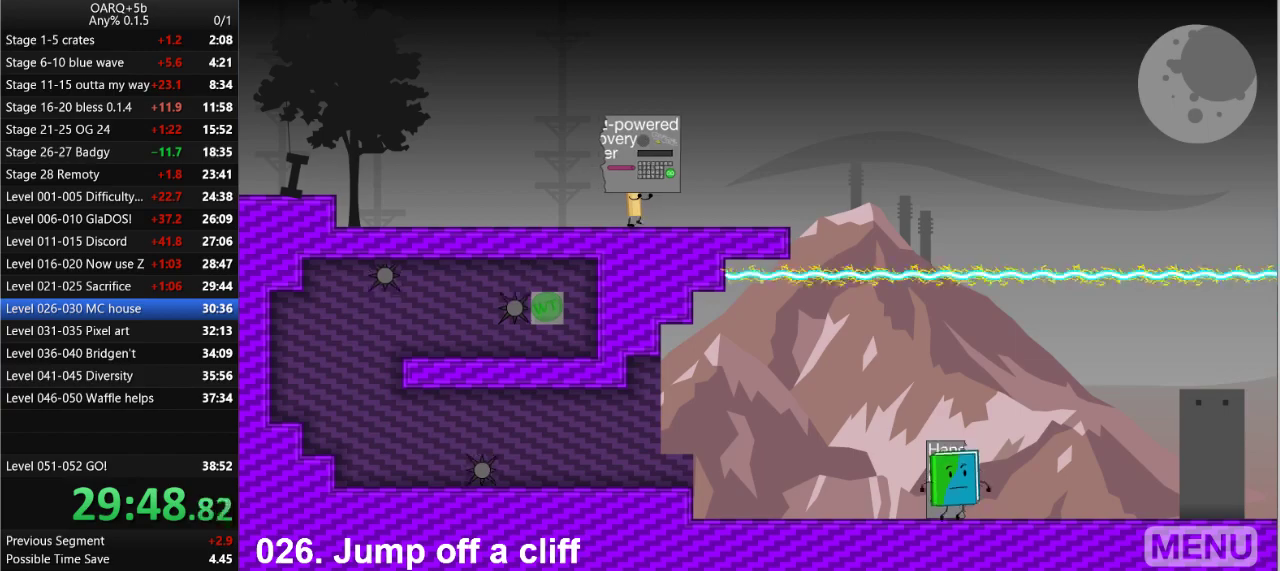
{"keys": ["right"], "events": [[83, "up", "up"]]}
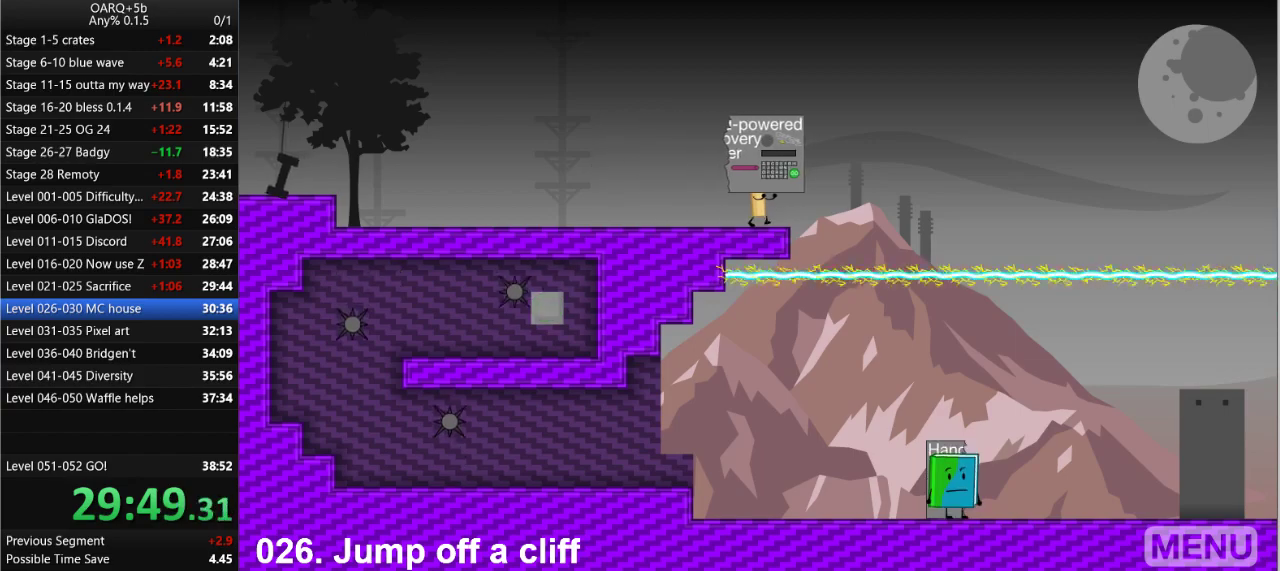
{"keys": ["right"], "events": []}
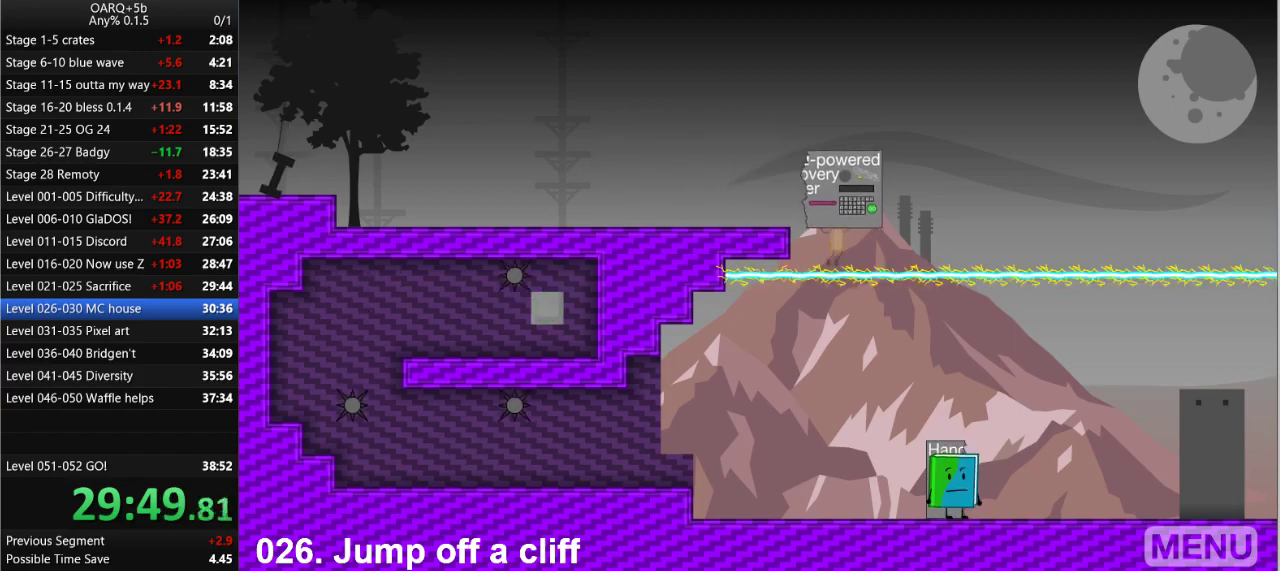
{"keys": ["left"], "events": [[16, "right", "up"], [300, "left", "down"]]}
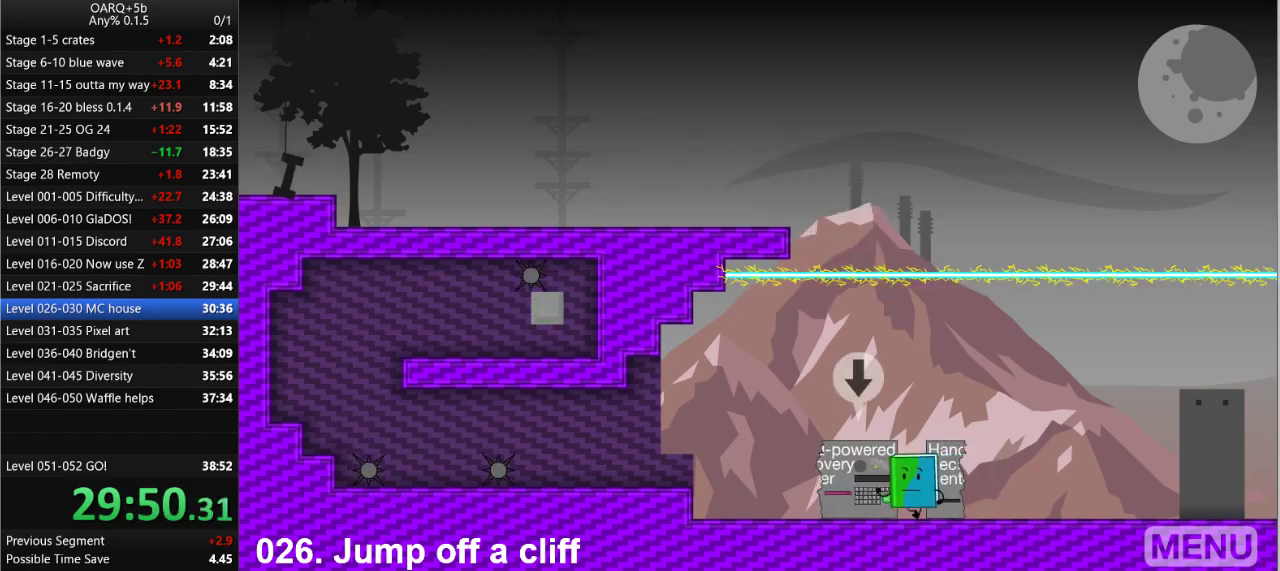
{"keys": [], "events": [[116, "down", "down"], [216, "down", "up"], [216, "left", "up"], [266, "up", "down"], [450, "up", "up"]]}
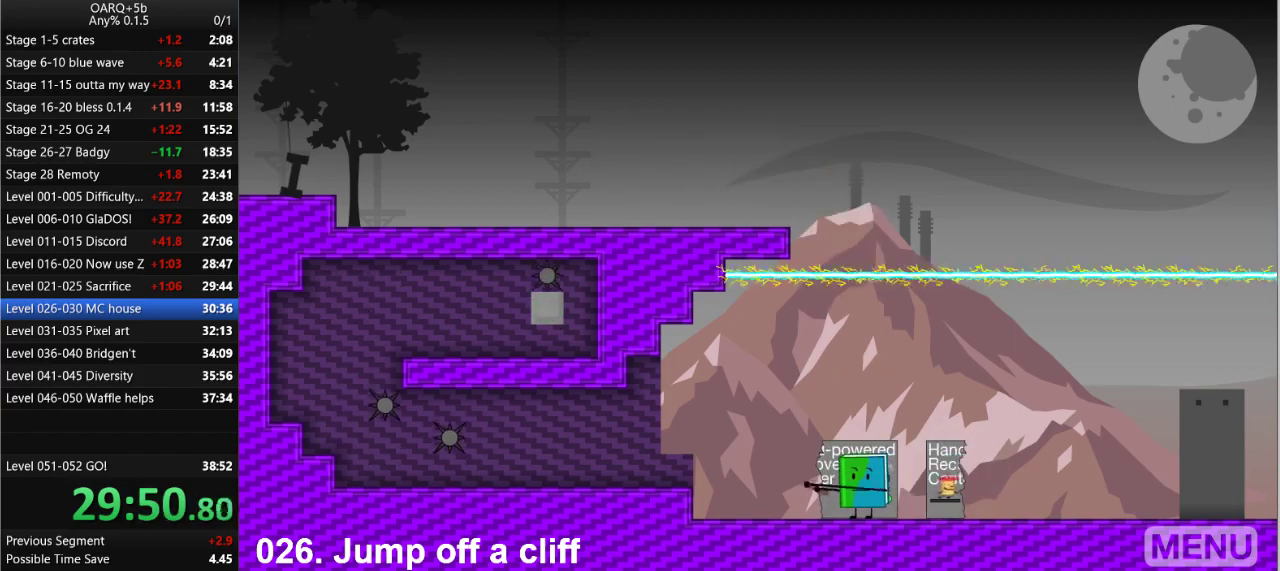
{"keys": [], "events": []}
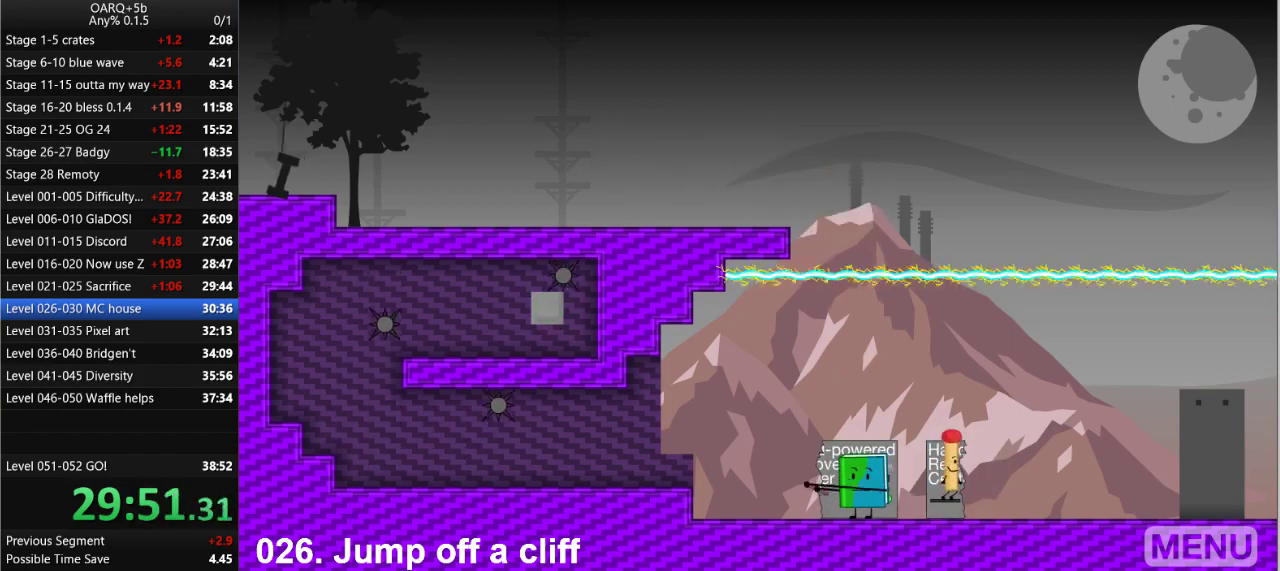
{"keys": ["right"], "events": [[383, "right", "down"]]}
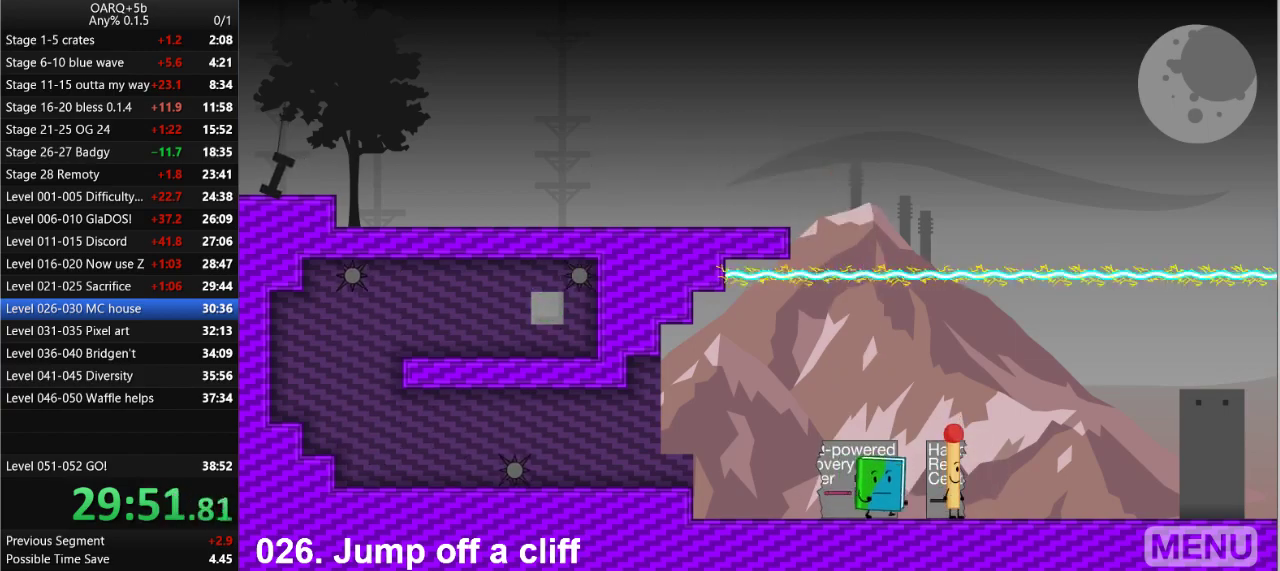
{"keys": ["right"], "events": [[216, "up", "down"], [350, "up", "up"]]}
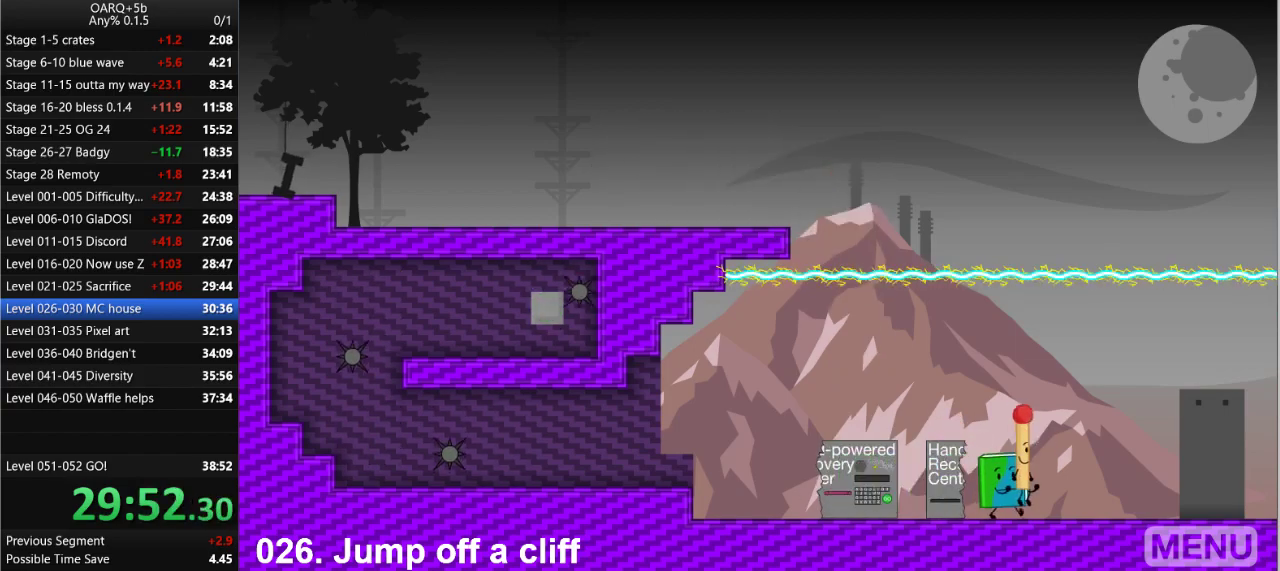
{"keys": ["right"], "events": []}
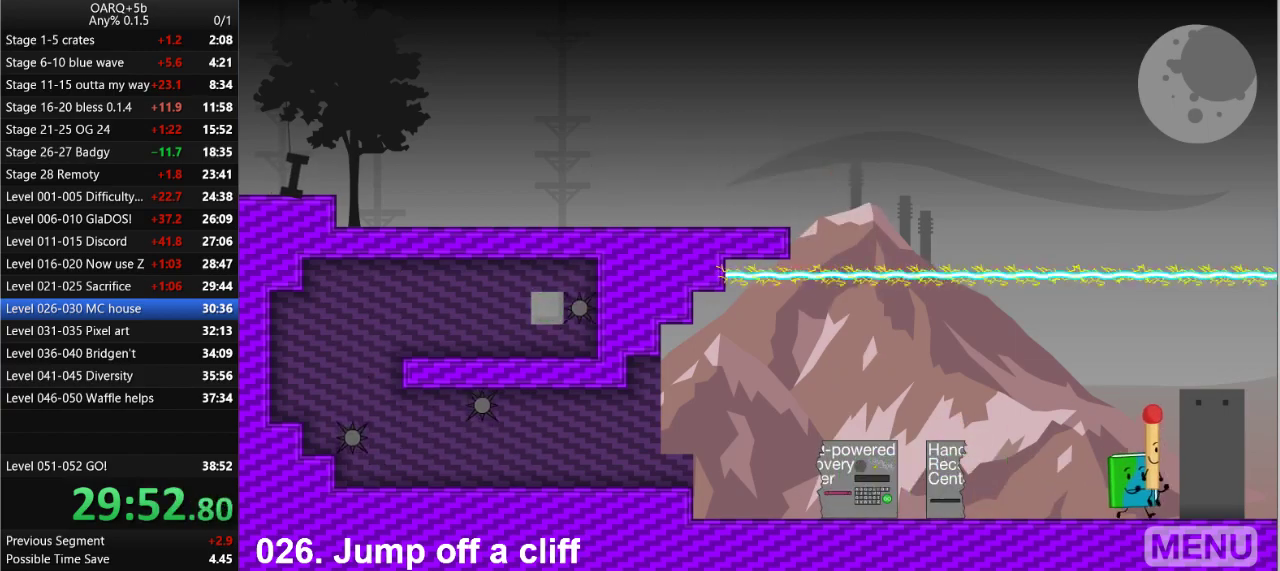
{"keys": [], "events": [[250, "right", "up"]]}
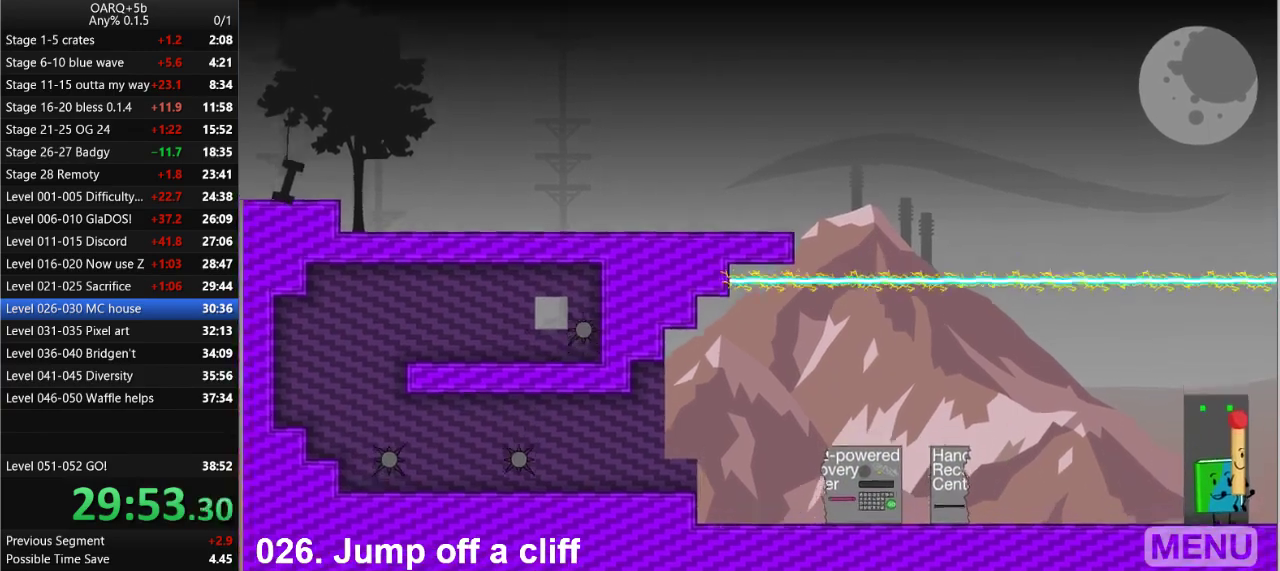
{"keys": [], "events": []}
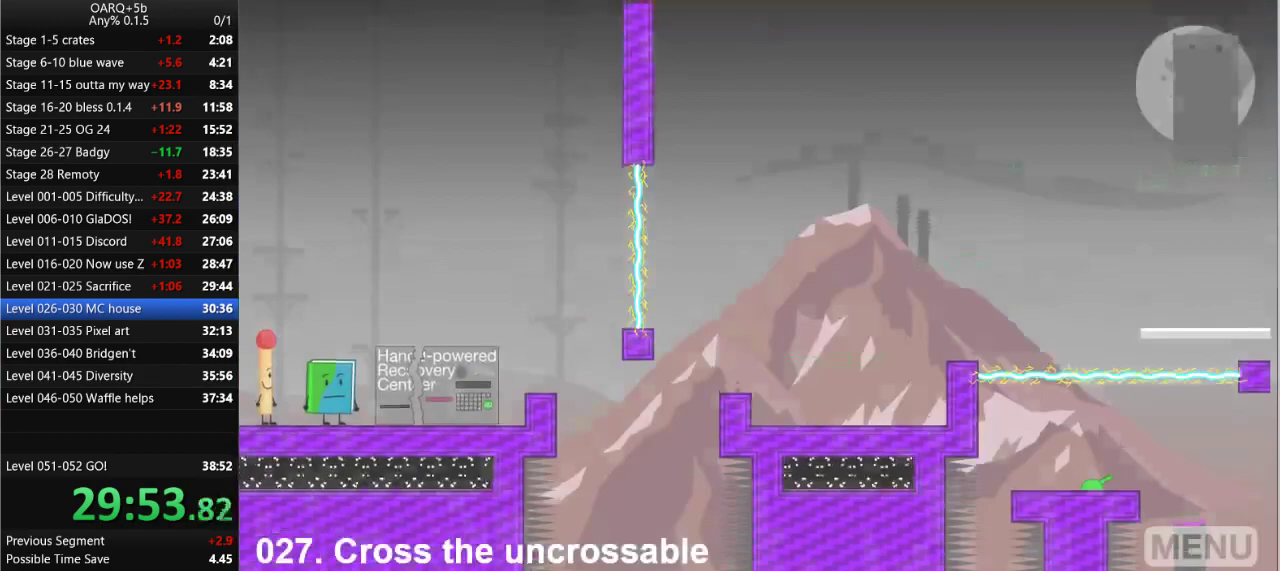
{"keys": ["right", "up"], "events": [[333, "right", "down"], [366, "up", "down"]]}
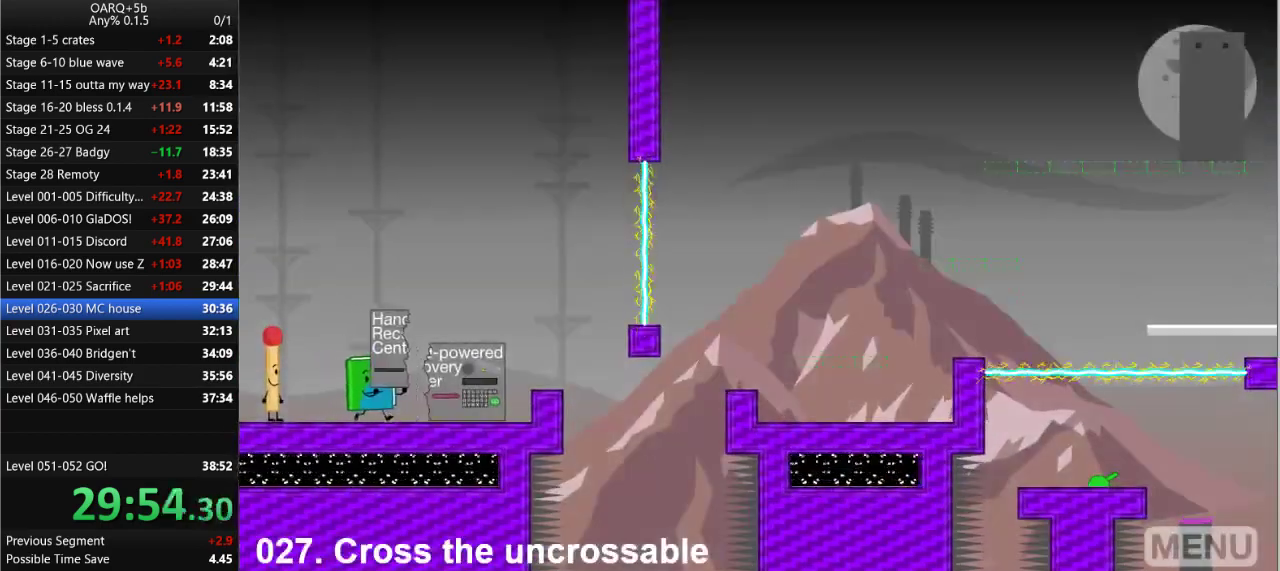
{"keys": ["right", "space"], "events": [[66, "up", "up"], [383, "space", "down"]]}
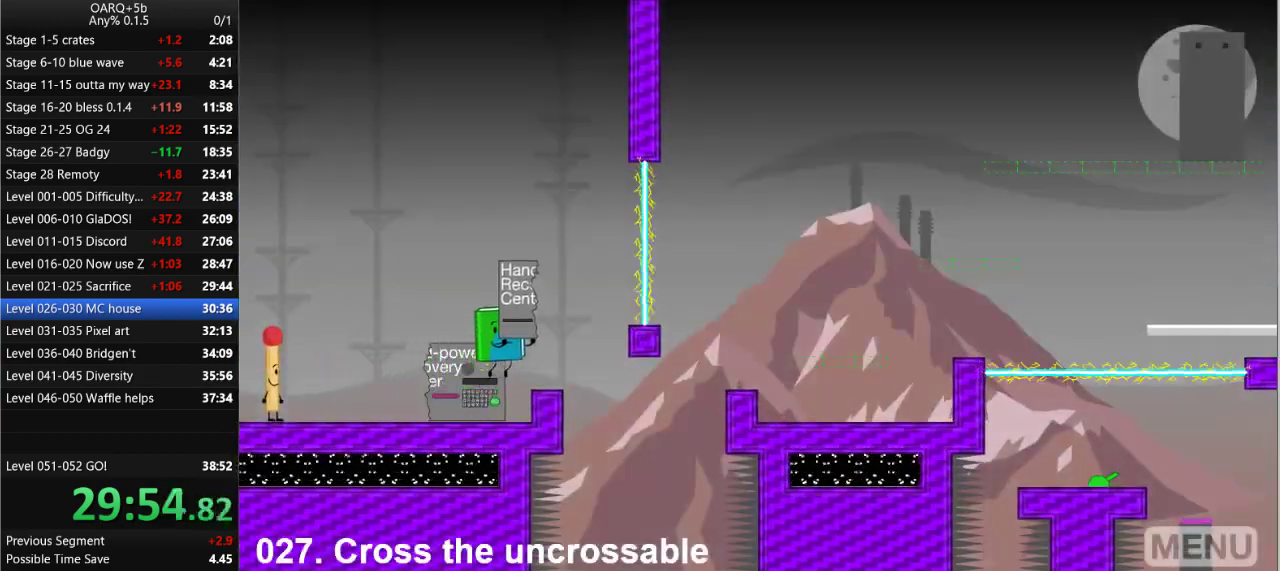
{"keys": ["right", "up"], "events": [[83, "space", "up"], [116, "right", "up"], [266, "right", "down"], [316, "space", "down"], [500, "space", "up"], [500, "up", "down"]]}
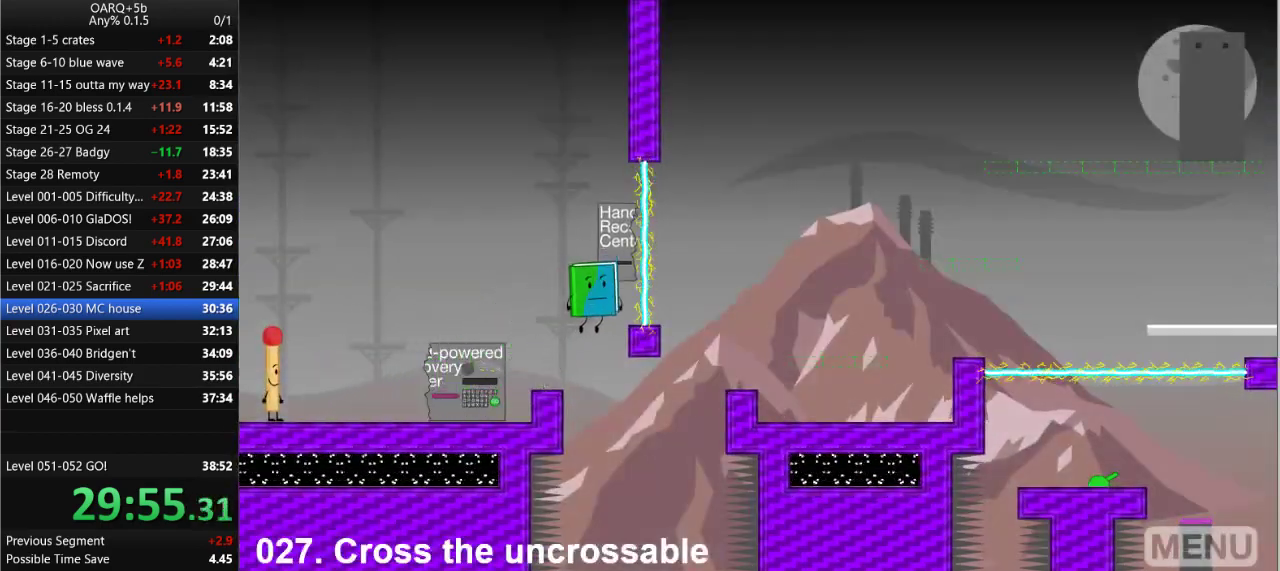
{"keys": ["right"], "events": [[83, "up", "up"], [133, "z", "down"], [233, "z", "up"]]}